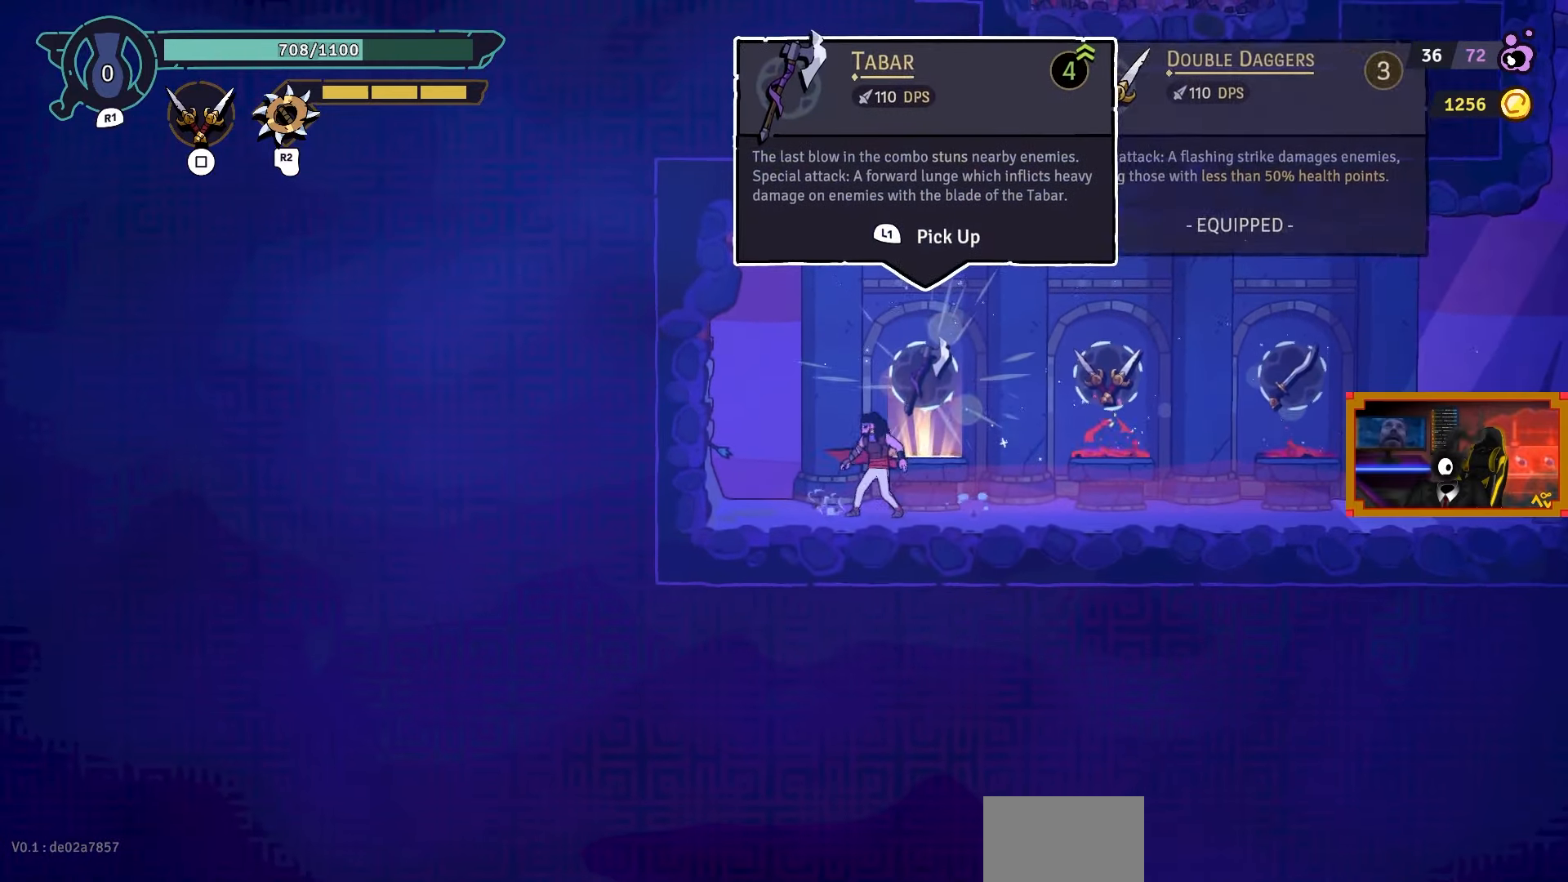
Gameplay with a controller (PlayStation layout); each line is a JSON object with the inputs held at the frame after it. "events" lists button and stick changes between this image and that frame as [ms after this image, input, new state], when the widget could be followed in between.
{"buttons": ["DPAD_RIGHT"], "left_stick": "center", "right_stick": "center", "events": [[50, "DPAD_RIGHT", "down"]]}
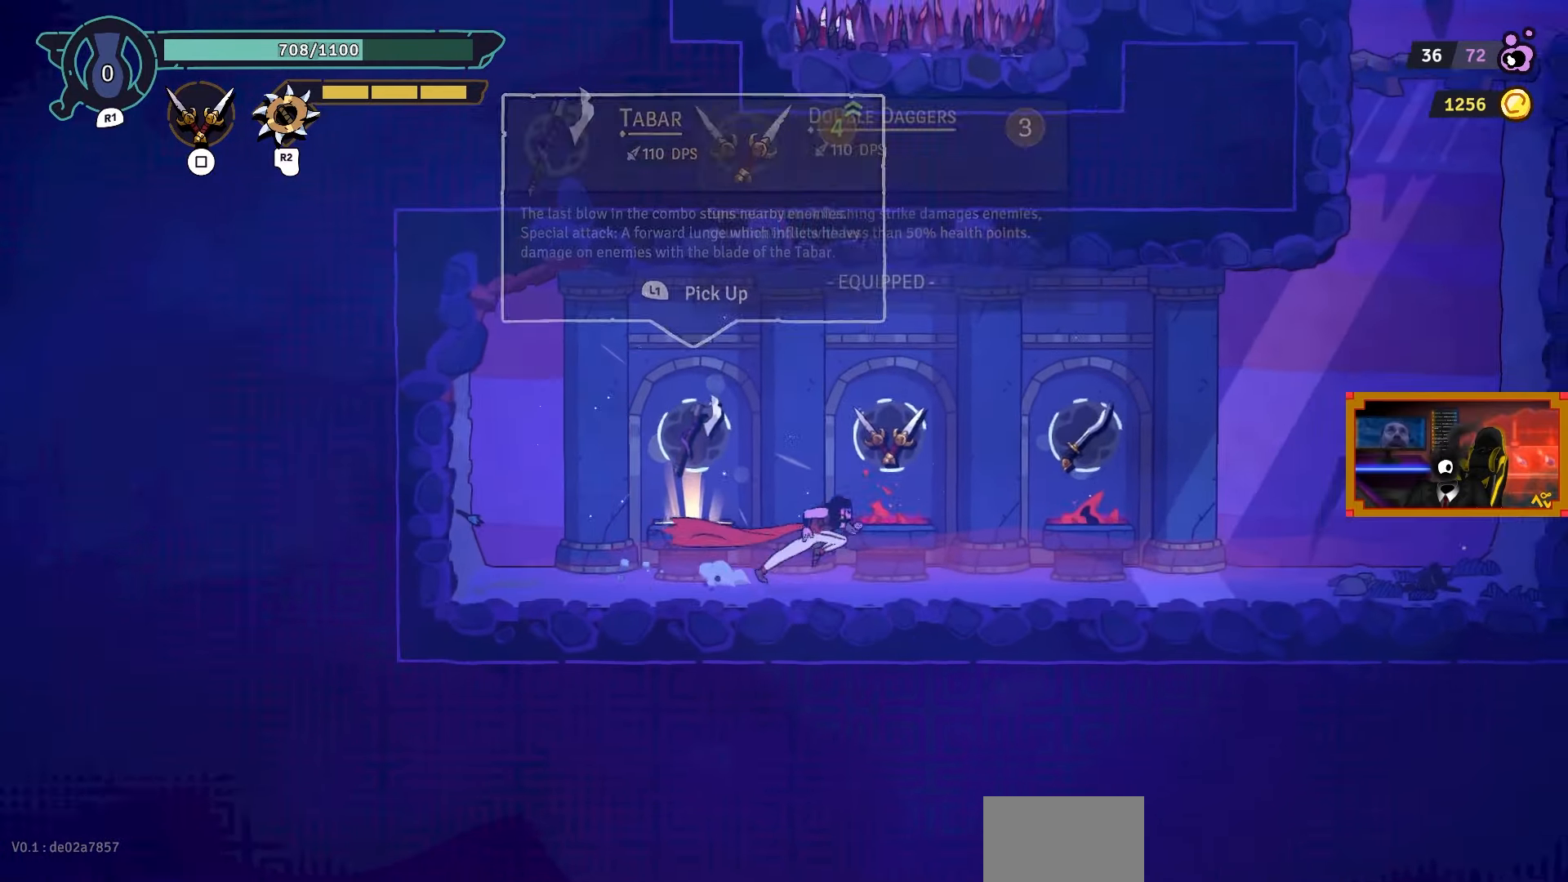
{"buttons": ["DPAD_RIGHT"], "left_stick": "center", "right_stick": "center", "events": [[33, "DPAD_RIGHT", "up"], [483, "DPAD_RIGHT", "down"]]}
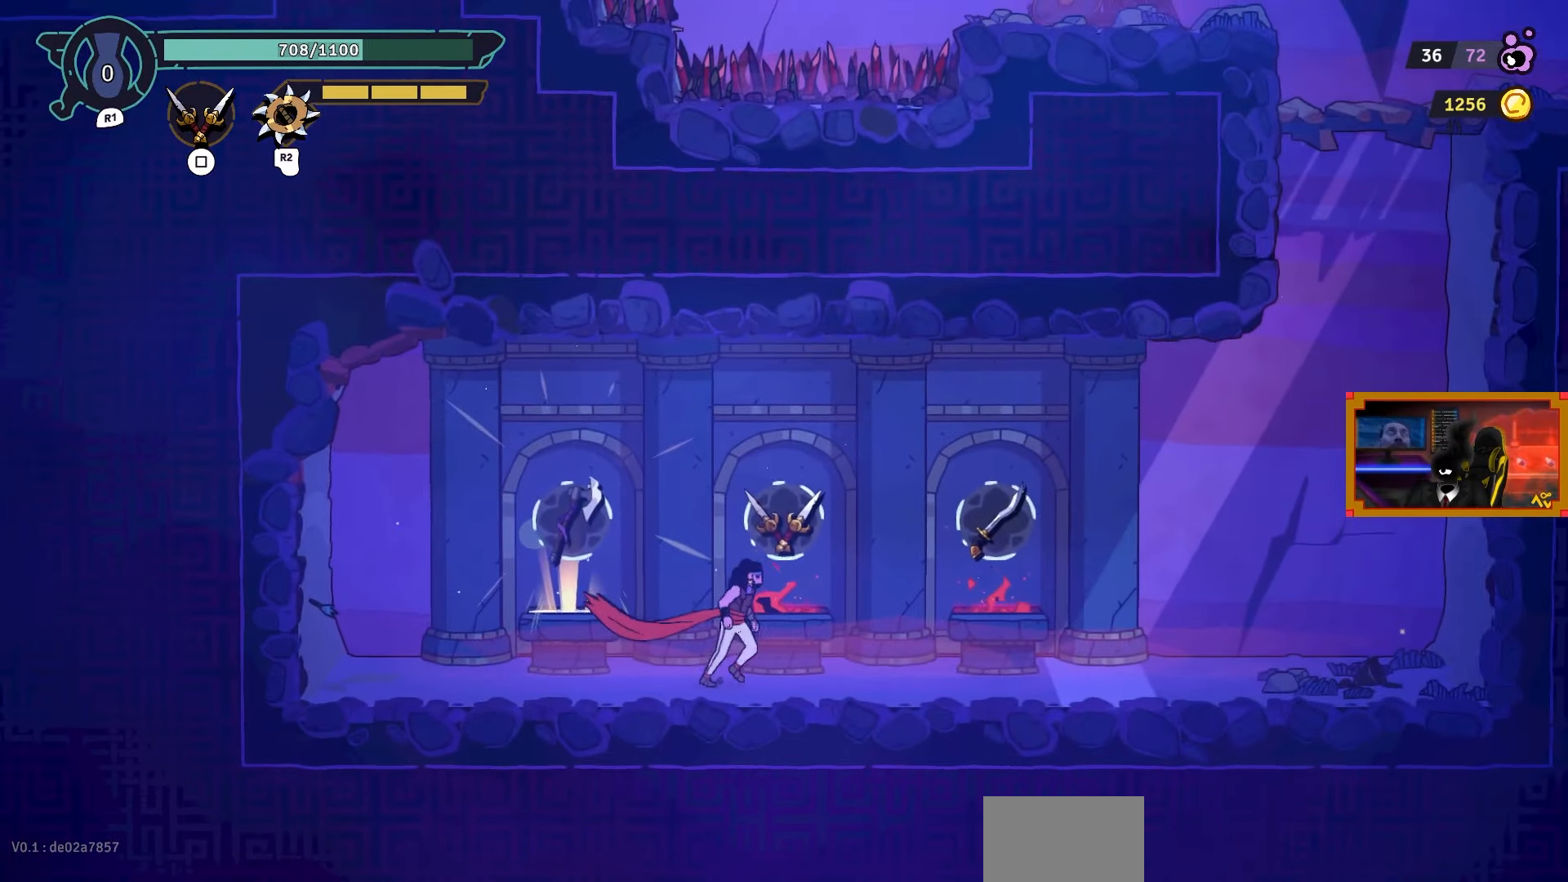
{"buttons": [], "left_stick": "center", "right_stick": "center", "events": [[83, "DPAD_RIGHT", "up"]]}
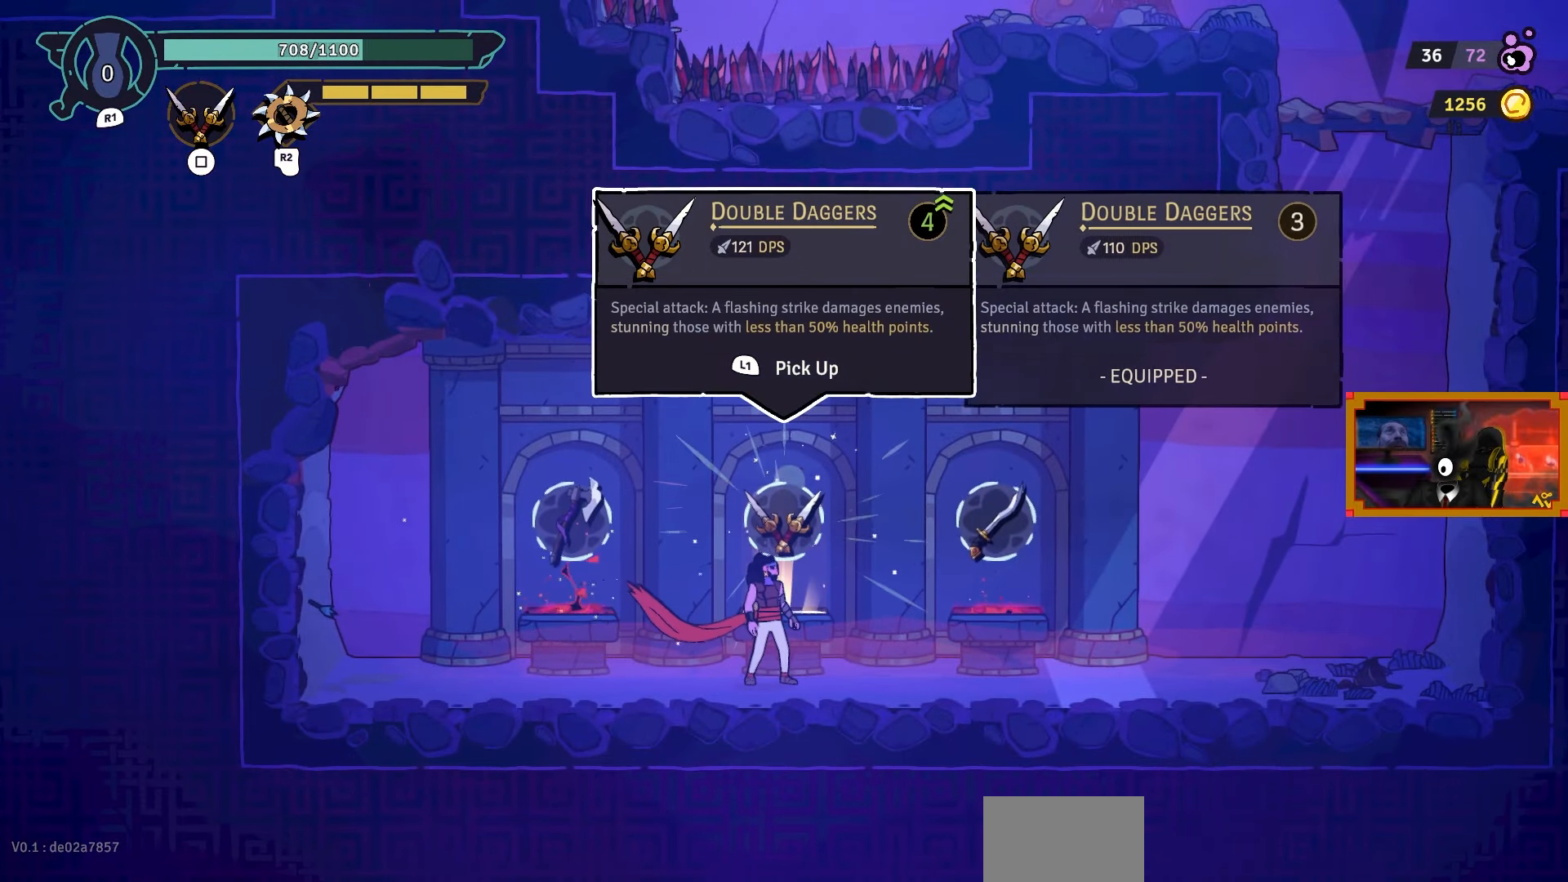
{"buttons": [], "left_stick": "center", "right_stick": "center", "events": []}
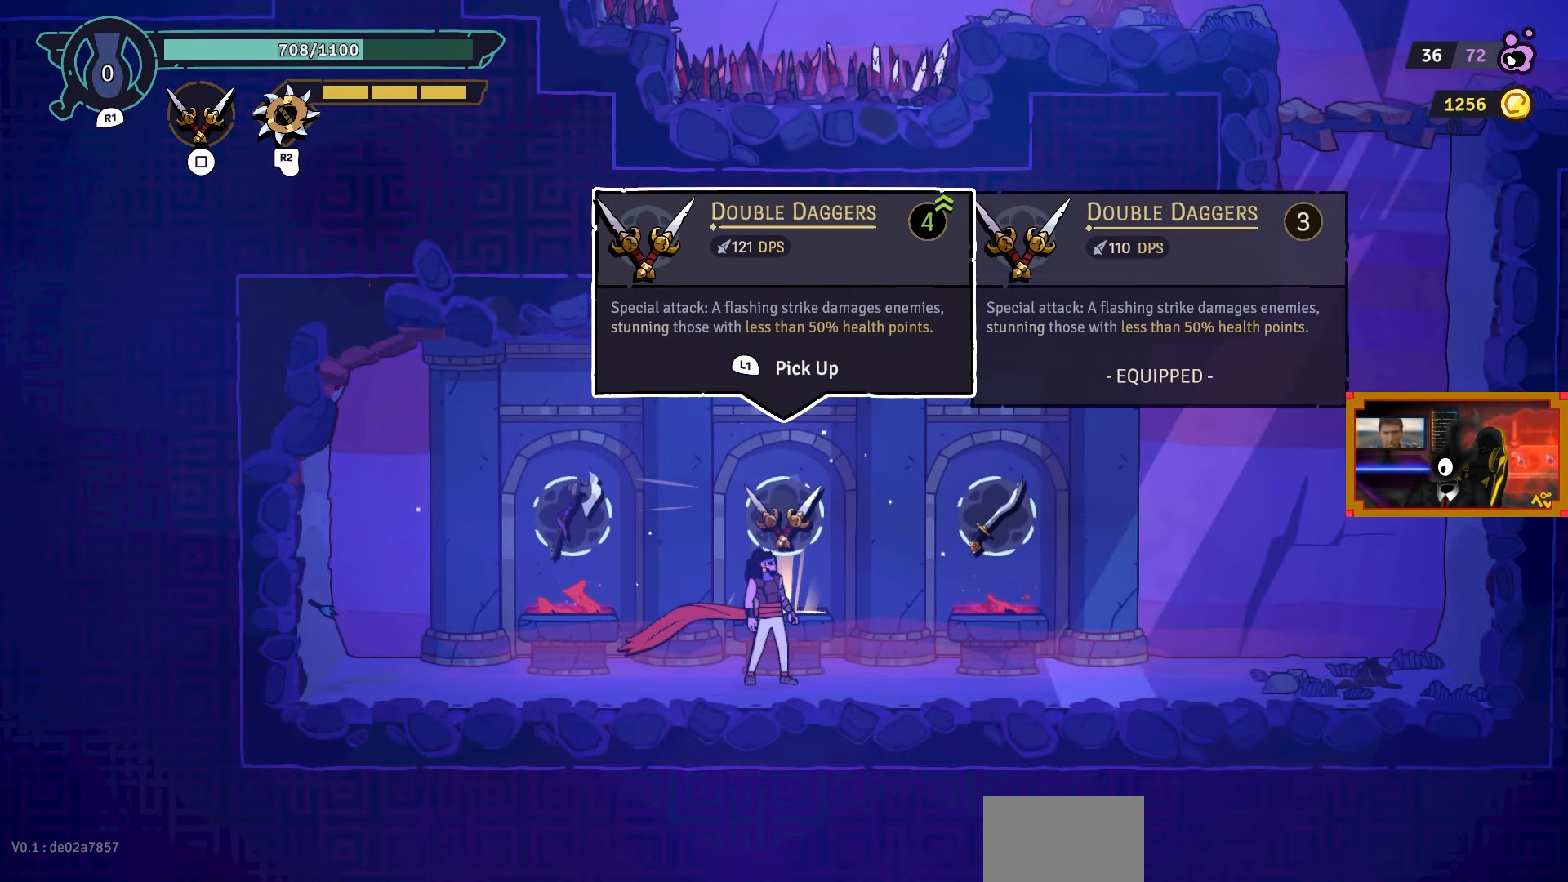
{"buttons": [], "left_stick": "center", "right_stick": "center", "events": []}
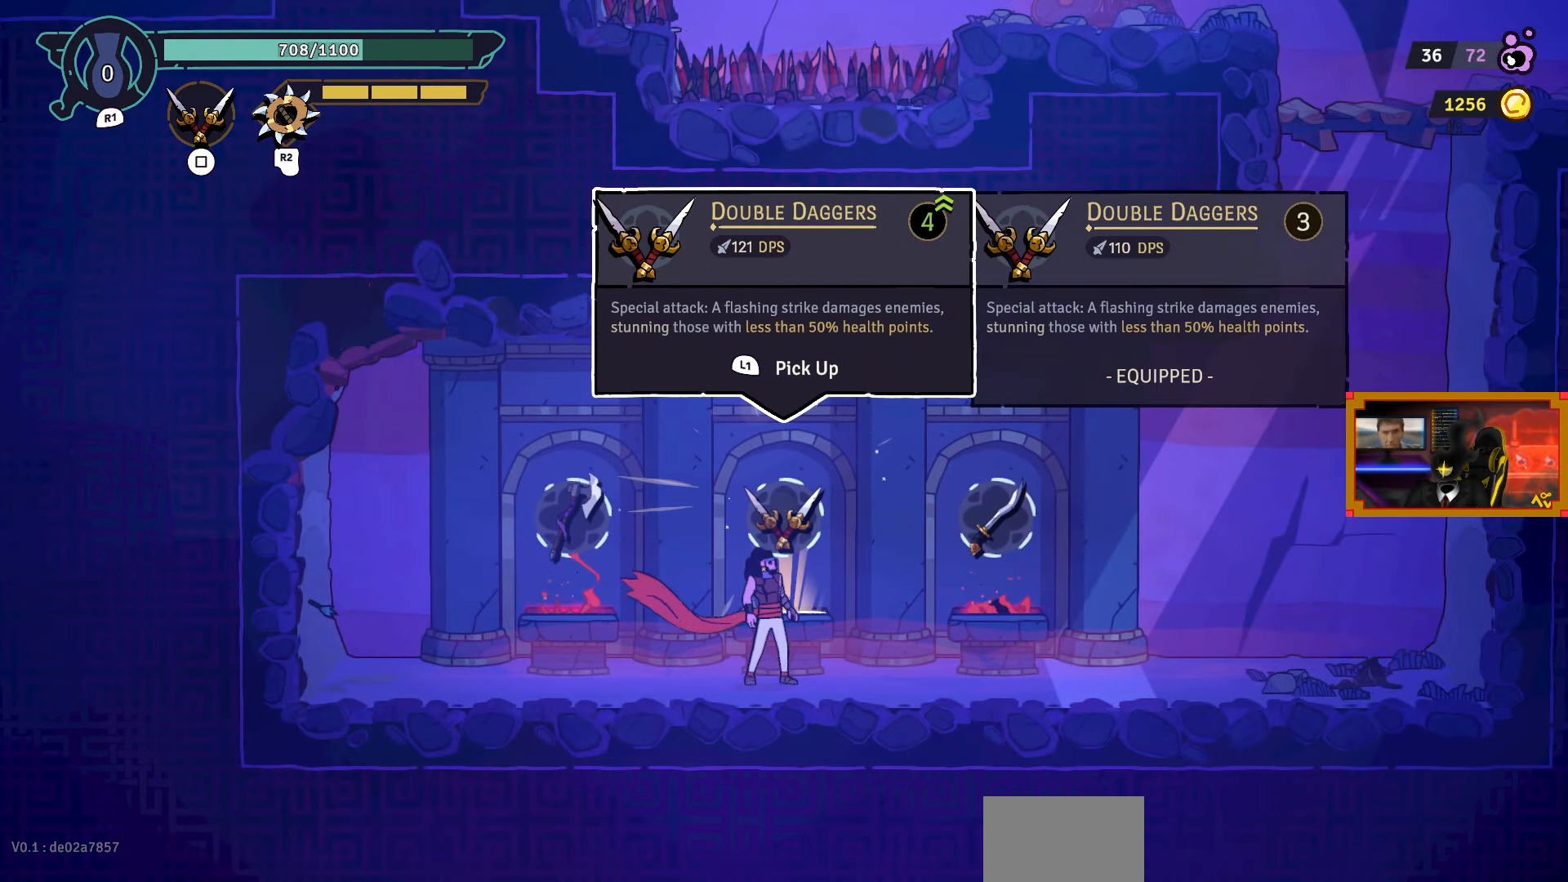
{"buttons": ["L2", "DPAD_UP"], "left_stick": "center", "right_stick": "center", "events": [[350, "DPAD_RIGHT", "down"], [350, "DPAD_UP", "down"], [350, "L2", "down"], [433, "DPAD_RIGHT", "up"]]}
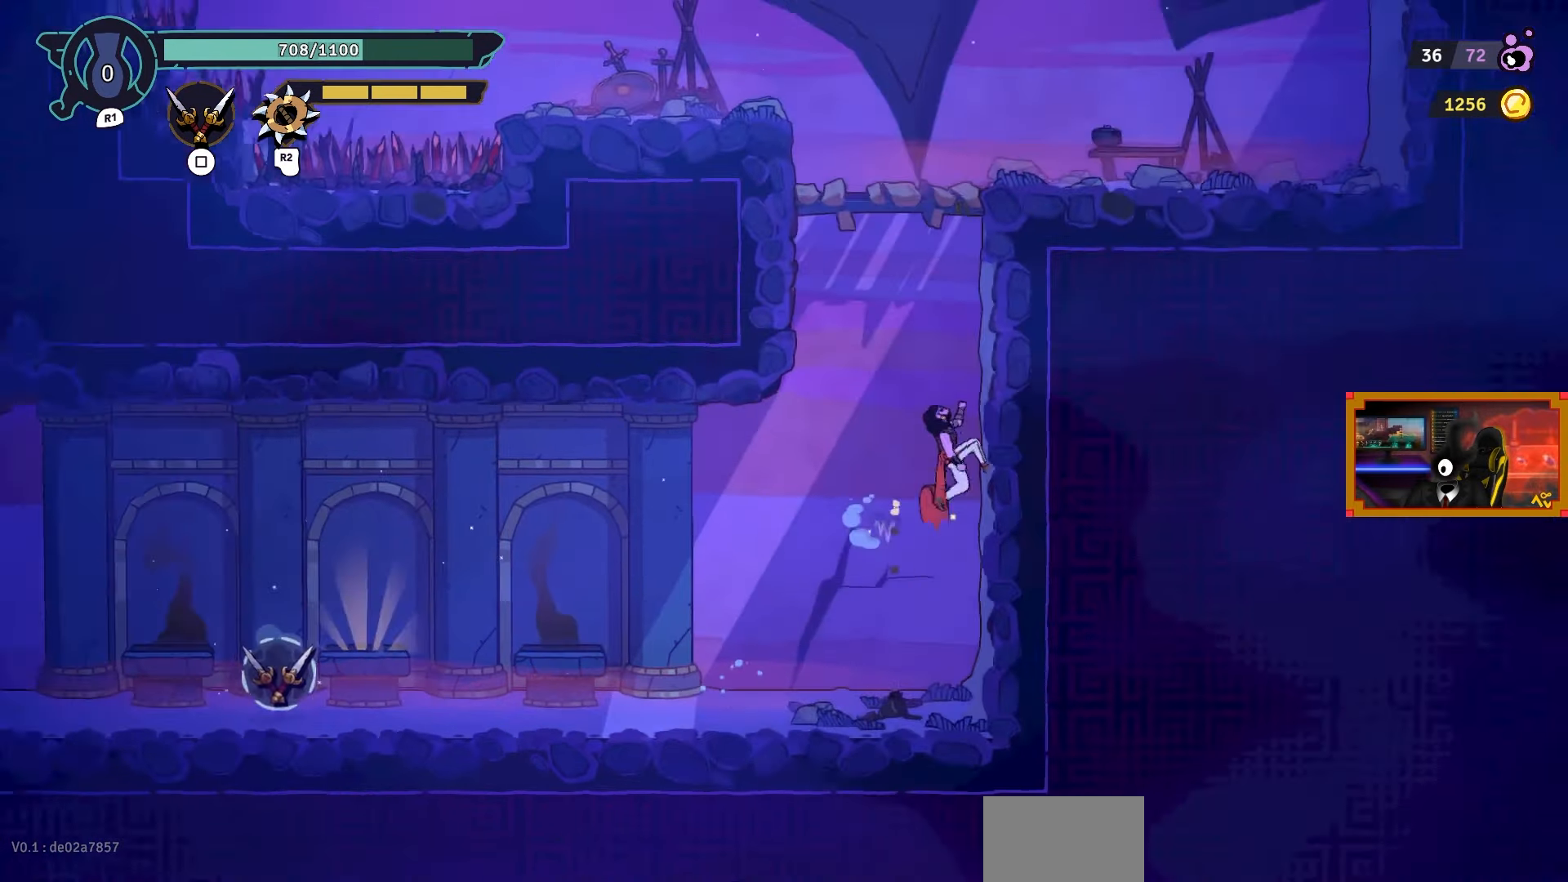
{"buttons": ["DPAD_RIGHT"], "left_stick": "center", "right_stick": "center", "events": [[117, "DPAD_RIGHT", "down"], [117, "DPAD_UP", "up"], [167, "CROSS", "down"], [167, "L2", "up"], [367, "CROSS", "up"]]}
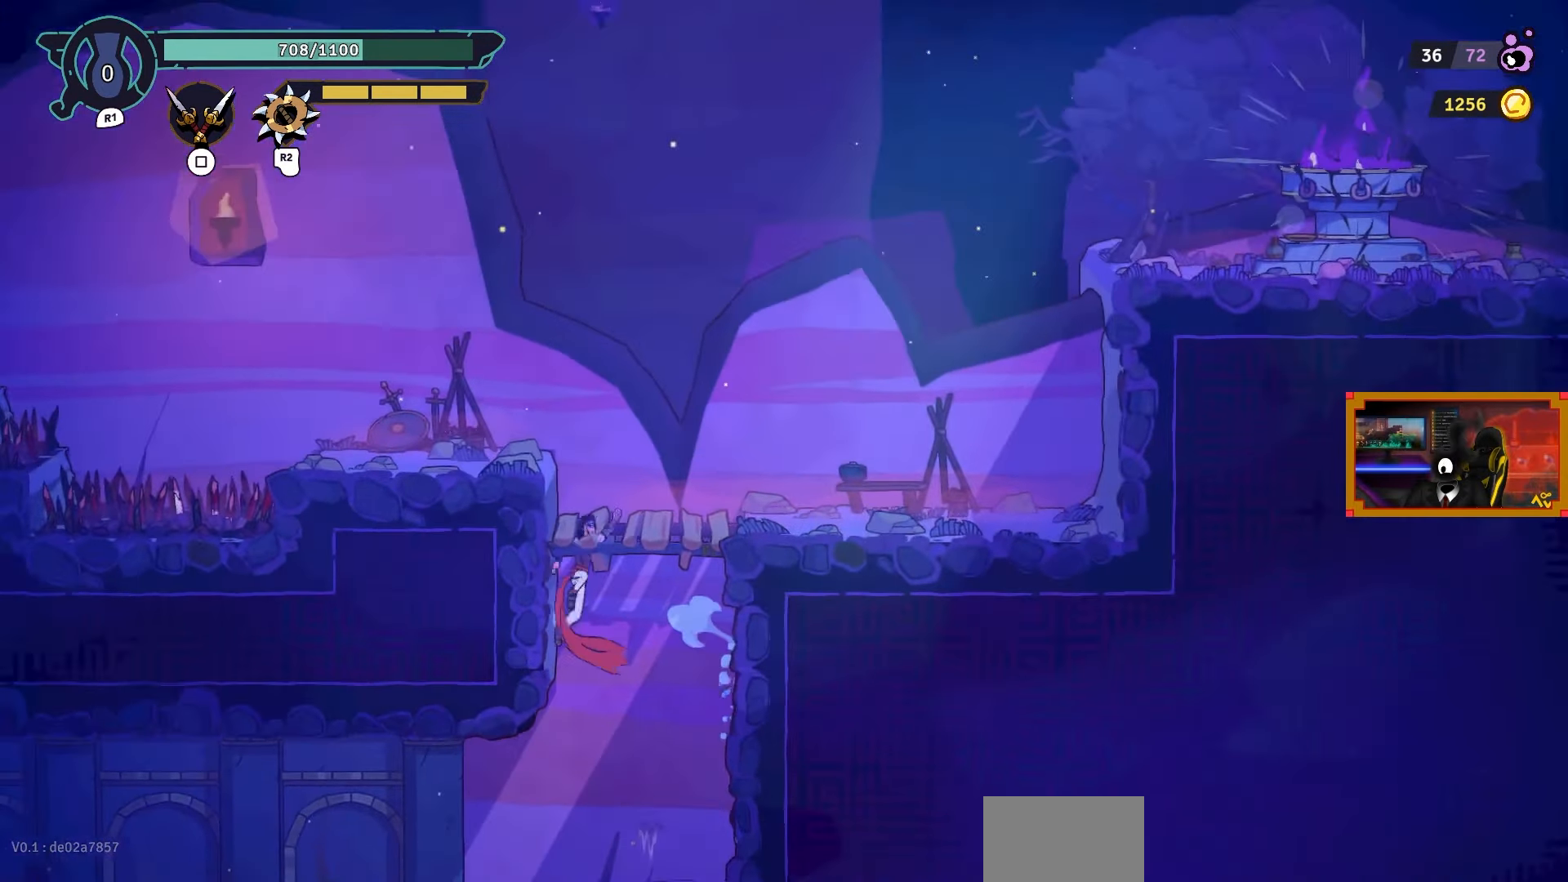
{"buttons": ["DPAD_RIGHT"], "left_stick": "center", "right_stick": "center", "events": [[167, "DPAD_RIGHT", "up"], [333, "DPAD_RIGHT", "down"]]}
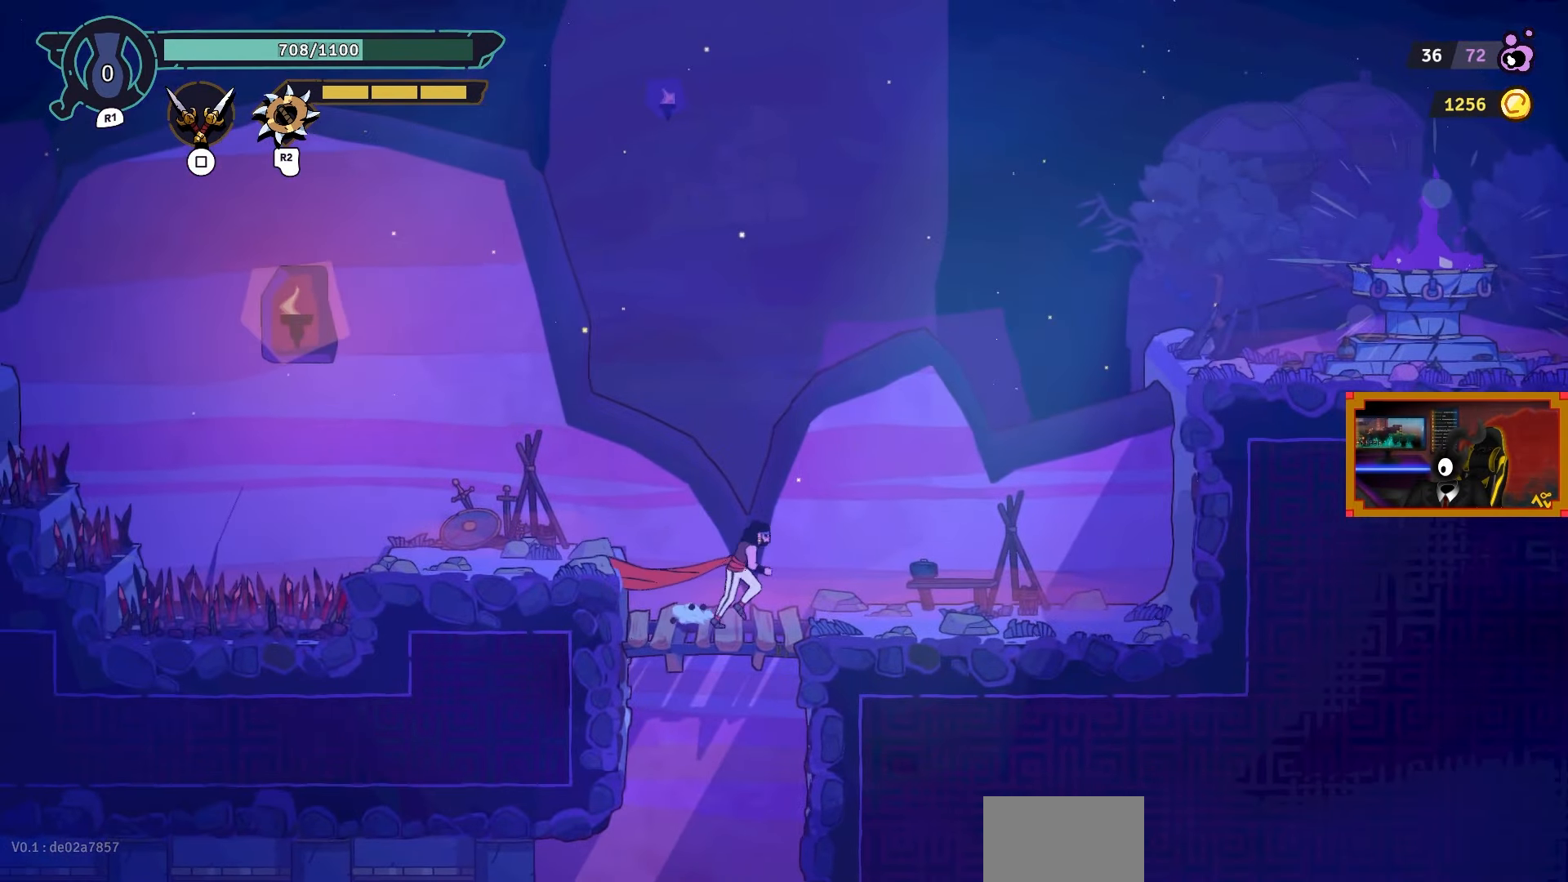
{"buttons": ["CROSS", "DPAD_RIGHT"], "left_stick": "center", "right_stick": "center", "events": [[383, "CROSS", "down"]]}
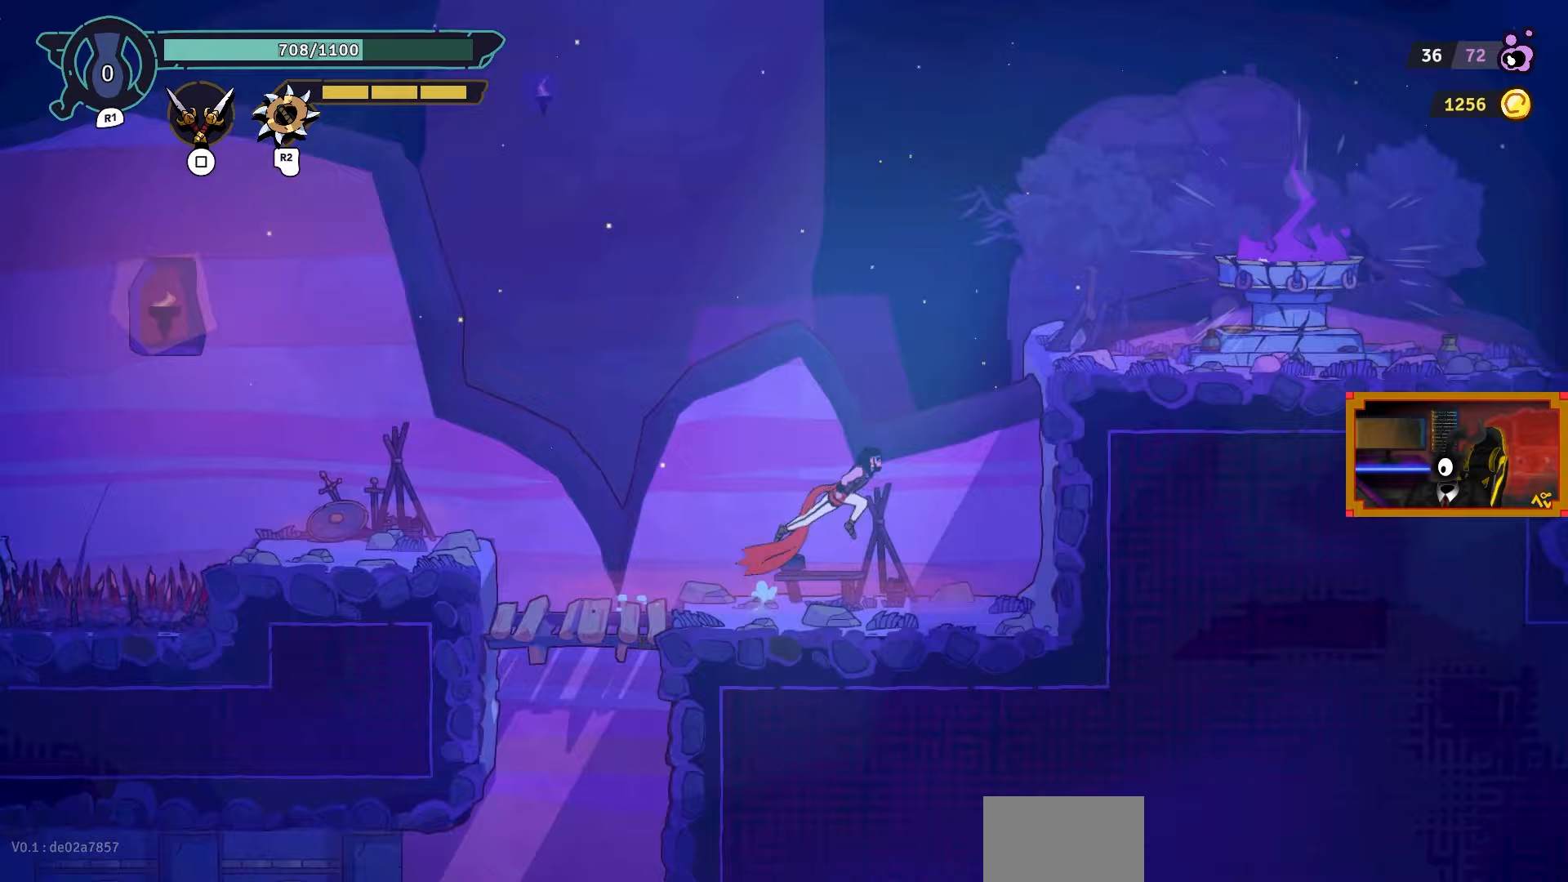
{"buttons": ["DPAD_RIGHT"], "left_stick": "center", "right_stick": "center", "events": [[83, "CROSS", "up"]]}
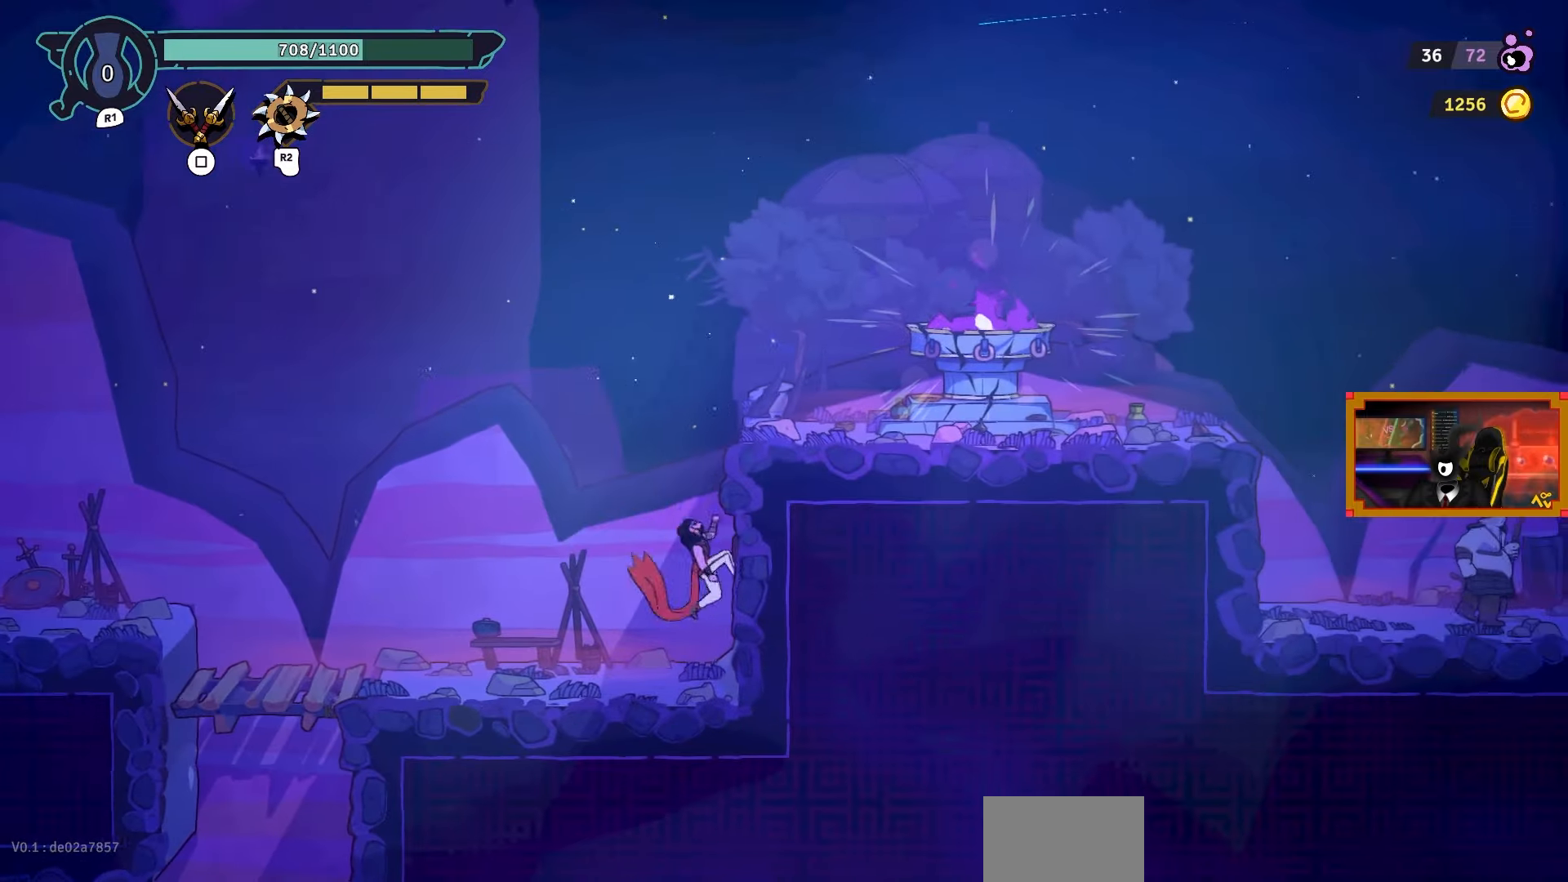
{"buttons": ["DPAD_RIGHT"], "left_stick": "center", "right_stick": "center", "events": []}
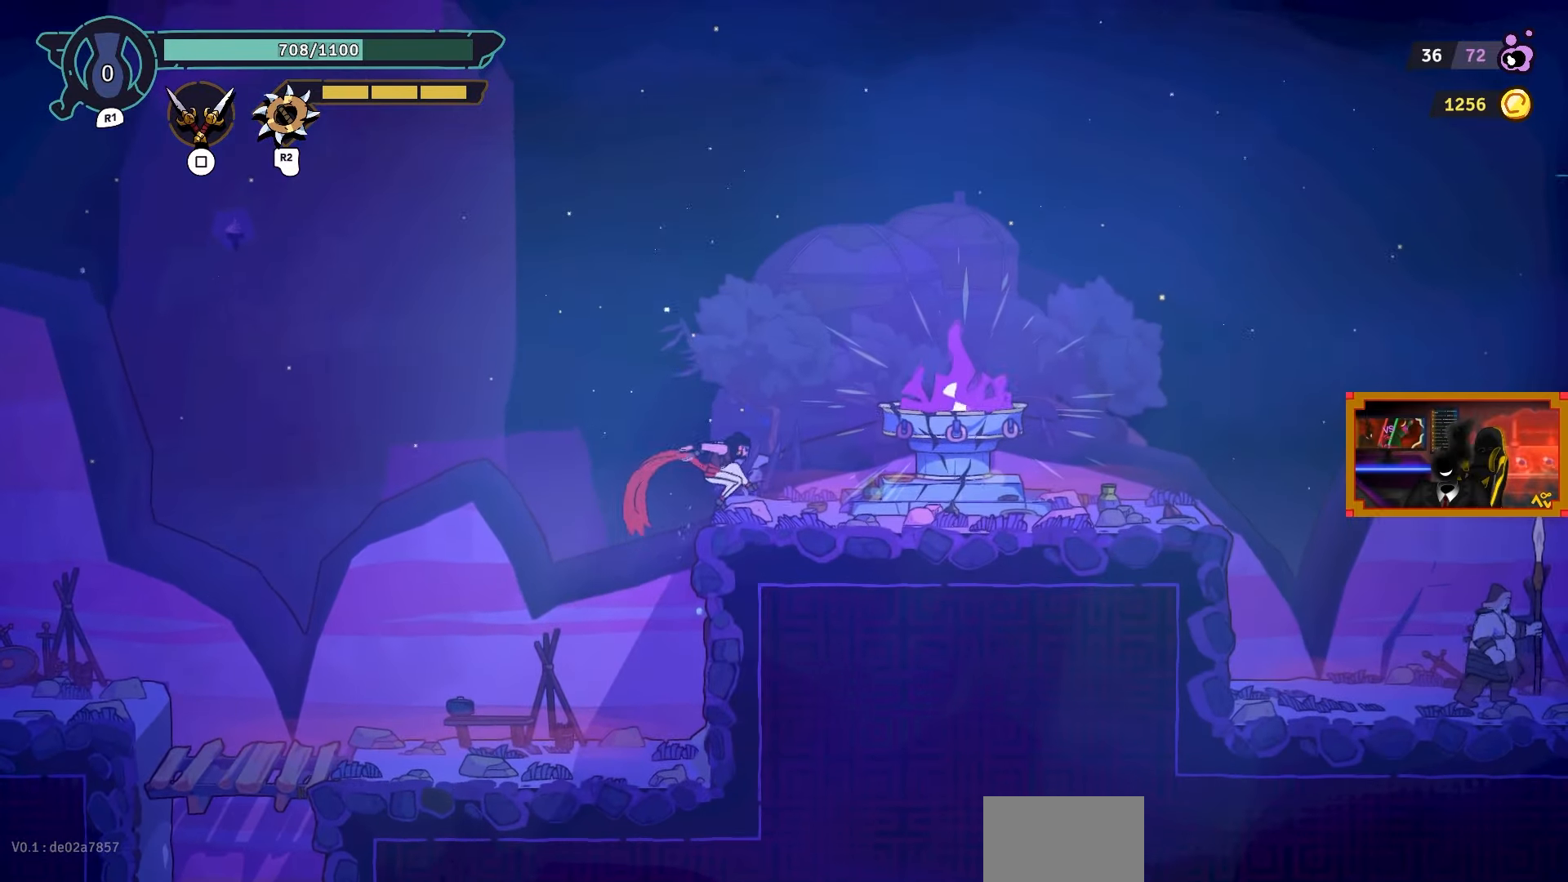
{"buttons": ["DPAD_RIGHT"], "left_stick": "center", "right_stick": "center", "events": []}
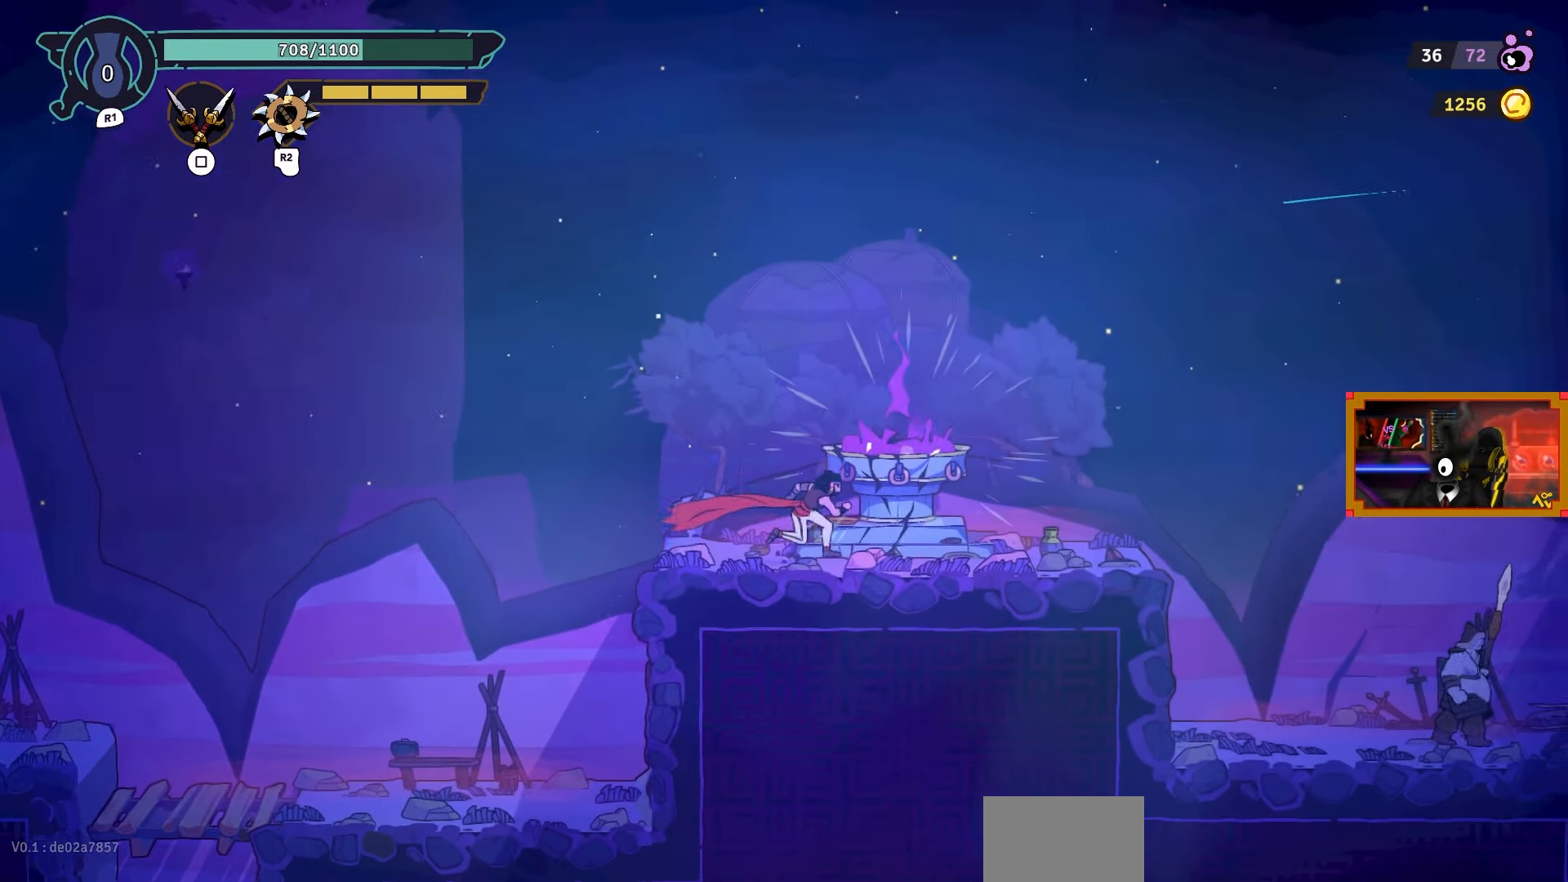
{"buttons": ["DPAD_RIGHT"], "left_stick": "center", "right_stick": "center", "events": []}
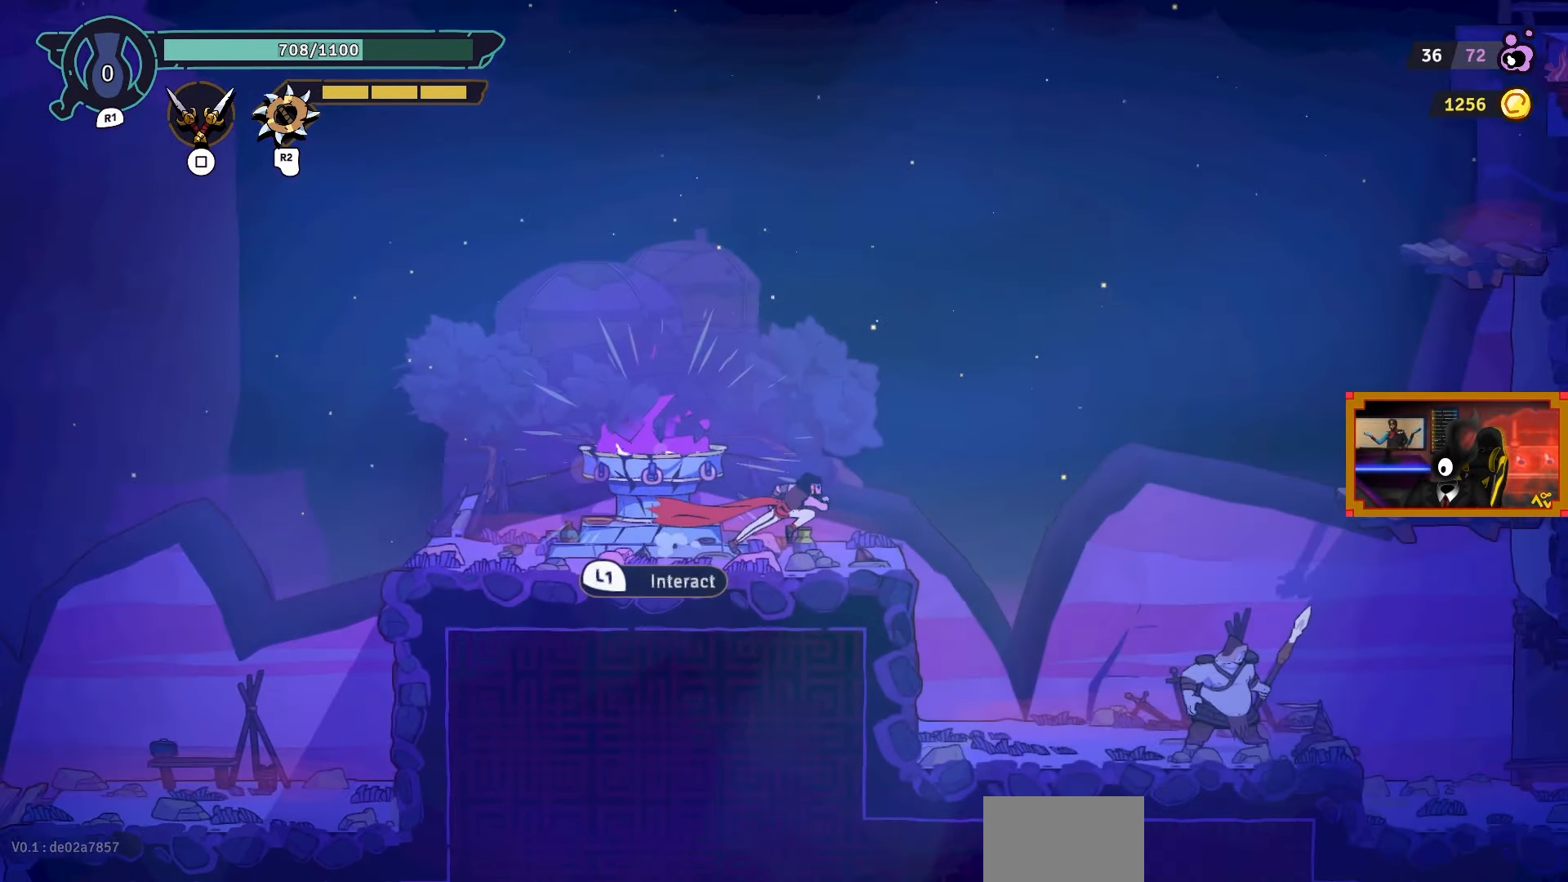
{"buttons": ["DPAD_RIGHT"], "left_stick": "center", "right_stick": "center", "events": []}
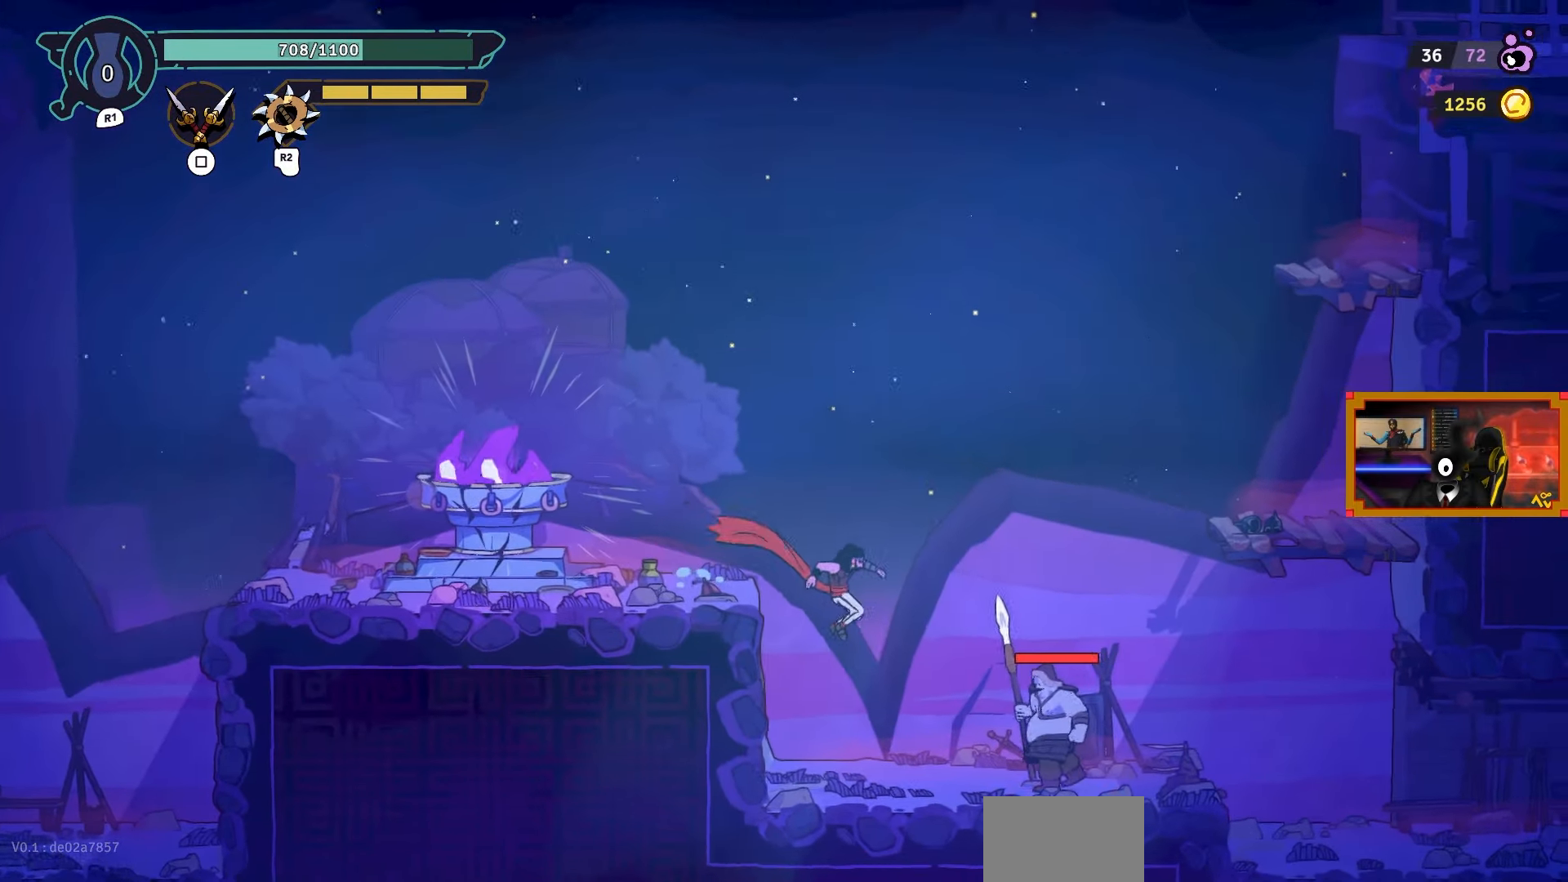
{"buttons": ["DPAD_RIGHT"], "left_stick": "center", "right_stick": "center", "events": [[150, "DPAD_RIGHT", "up"], [167, "SQUARE", "down"], [283, "SQUARE", "up"], [467, "DPAD_RIGHT", "down"]]}
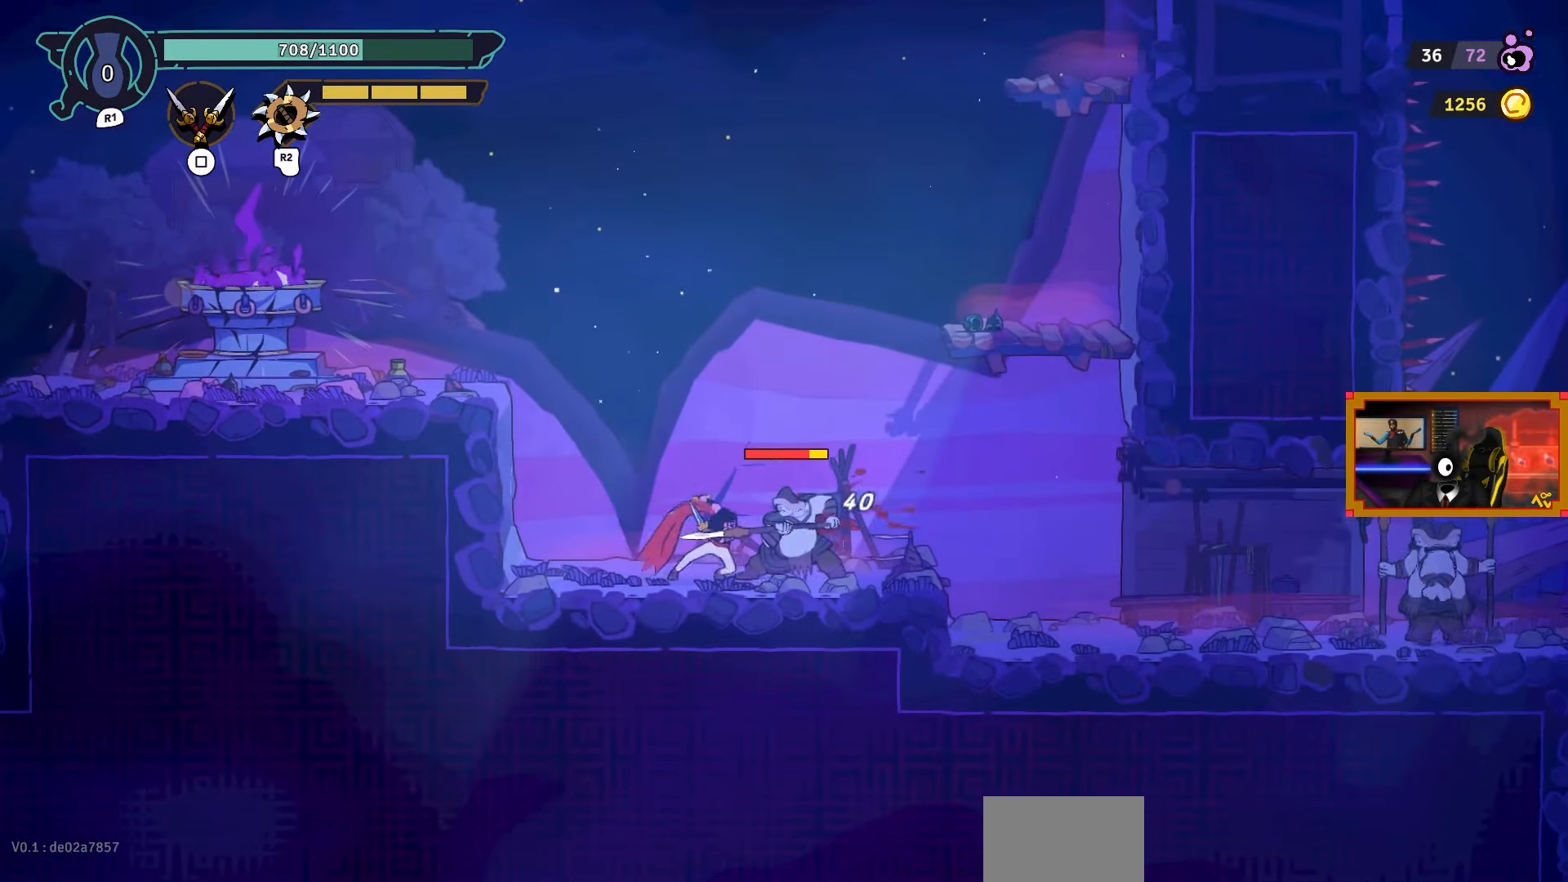
{"buttons": ["DPAD_RIGHT"], "left_stick": "center", "right_stick": "center", "events": [[33, "CIRCLE", "down"], [133, "CIRCLE", "up"]]}
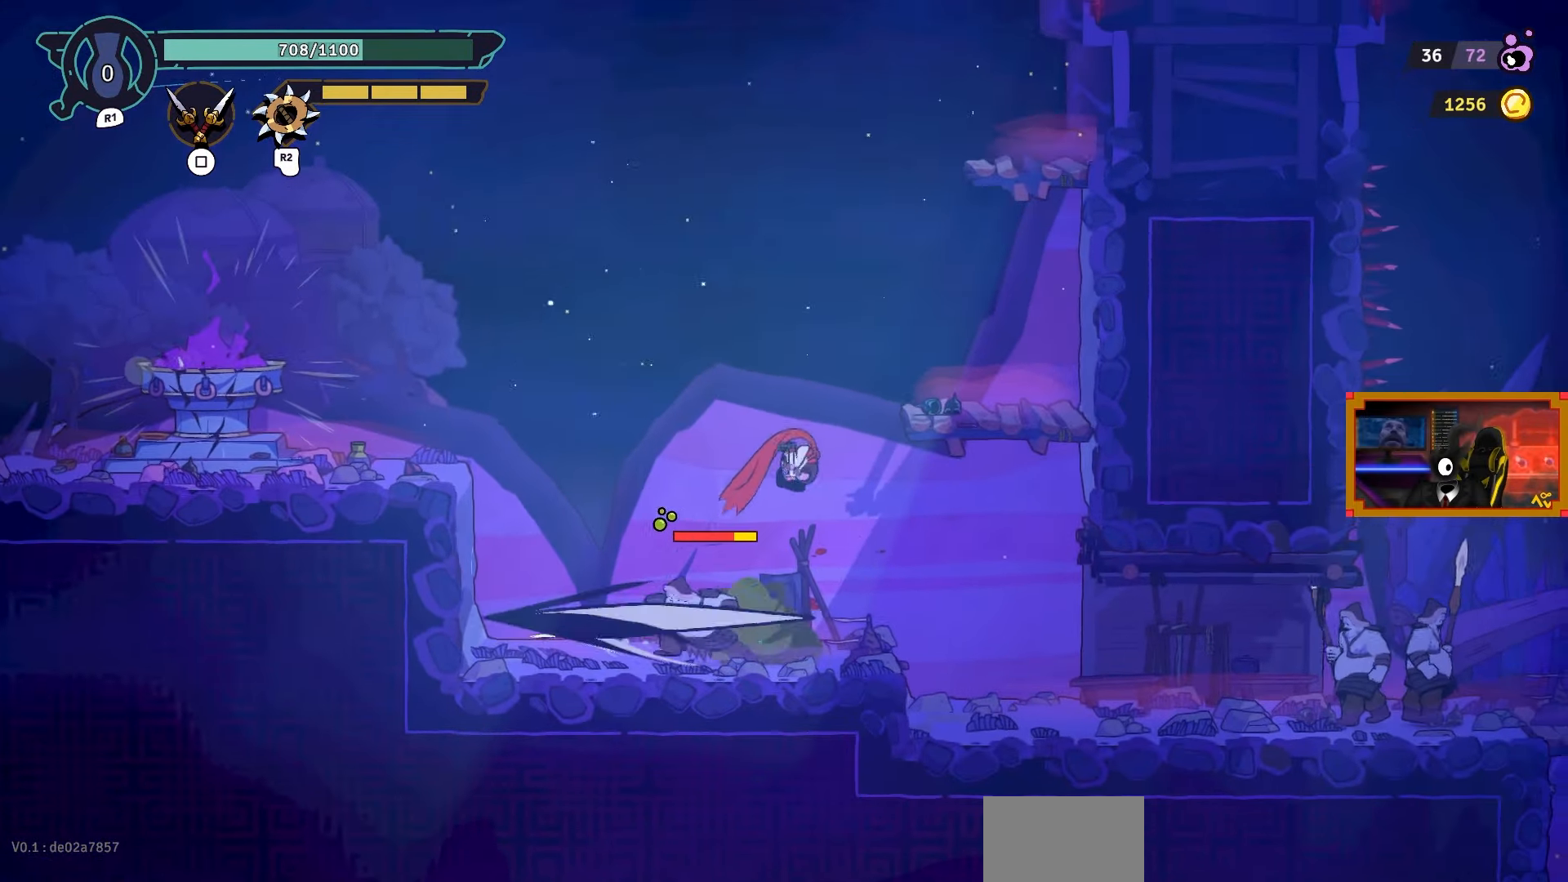
{"buttons": ["DPAD_LEFT"], "left_stick": "center", "right_stick": "center", "events": [[167, "DPAD_RIGHT", "up"], [267, "DPAD_LEFT", "down"]]}
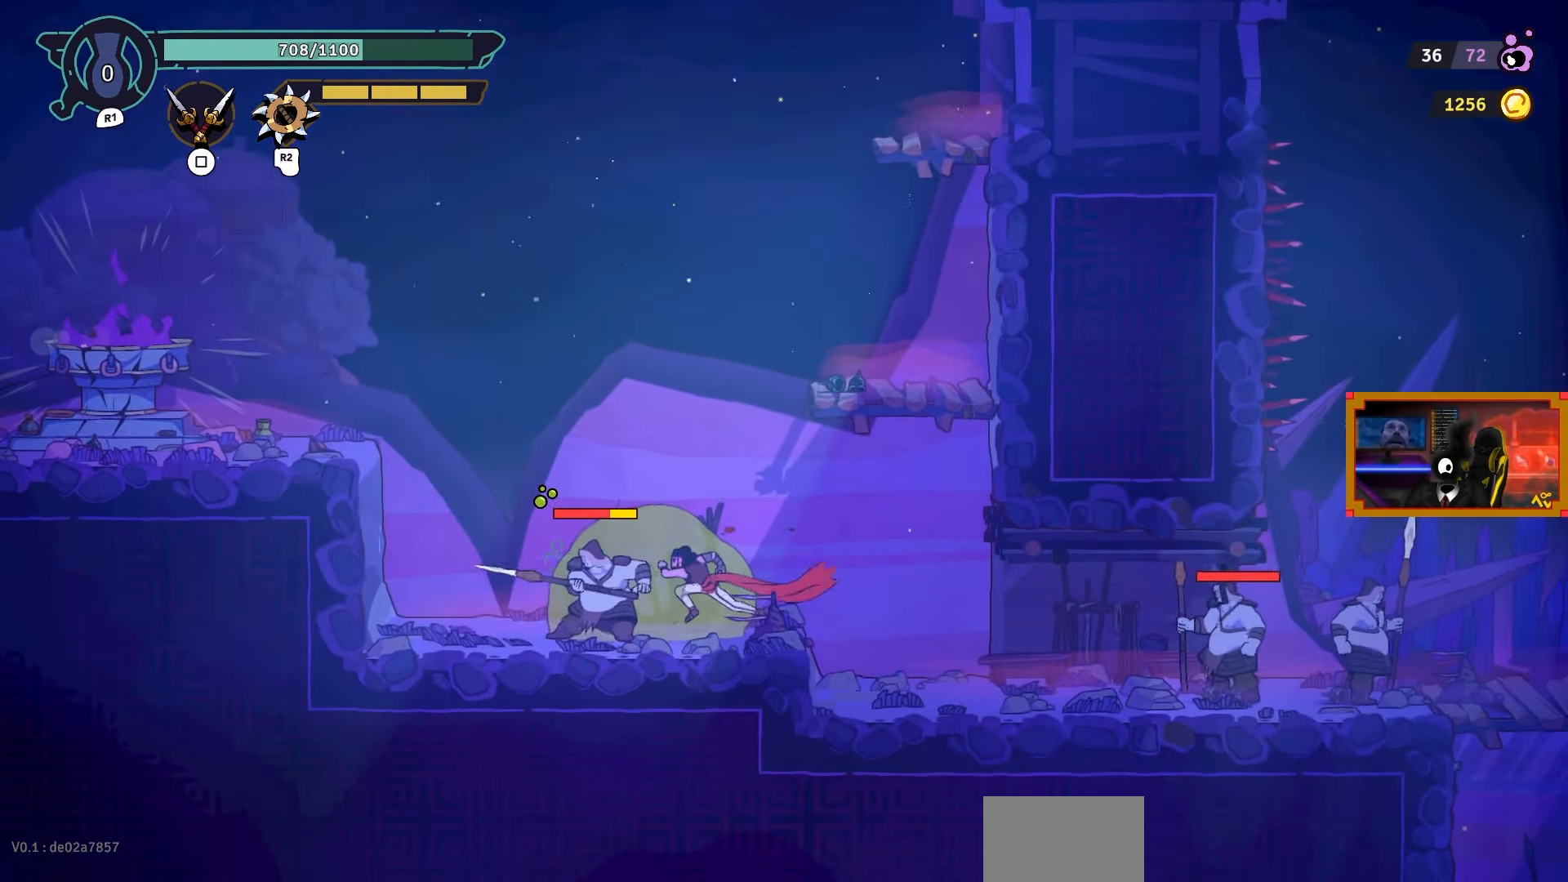
{"buttons": [], "left_stick": "center", "right_stick": "center", "events": [[33, "TRIANGLE", "down"], [133, "TRIANGLE", "up"], [333, "DPAD_LEFT", "up"]]}